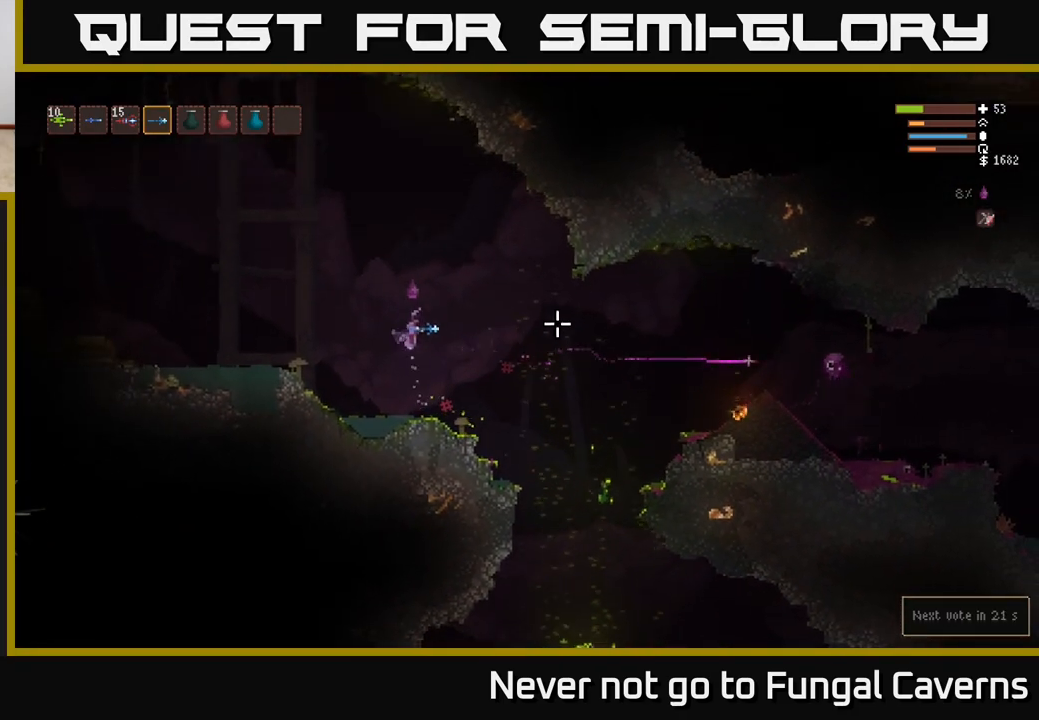
Gameplay with a controller (Xbox layout); each line is a JSON object with the inputs held at the frame after it. "events" lists button and stick changes between this image and that frame as [ms after this image, input, new state], when the widget could be followed in between.
{"buttons": [], "left_stick": "center", "right_stick": "right", "events": [[67, "L2", "up"], [150, "left_stick", "center"]]}
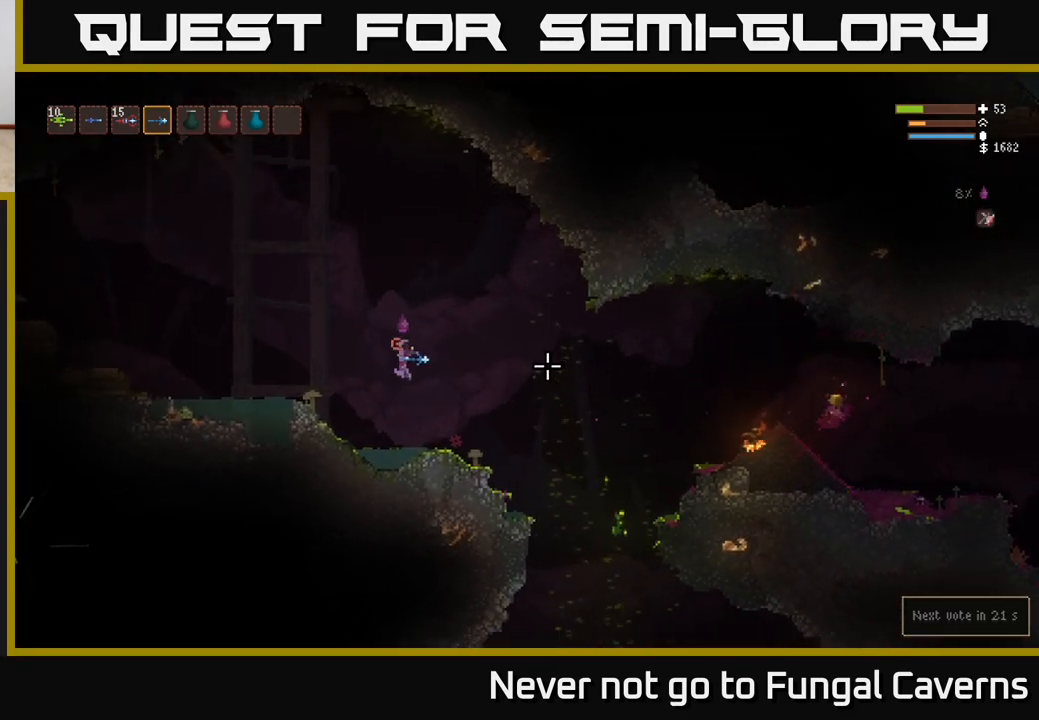
{"buttons": [], "left_stick": "right", "right_stick": "right", "events": [[17, "left_stick", "left"], [217, "left_stick", "right"], [333, "right_stick", "center"], [483, "right_stick", "right"]]}
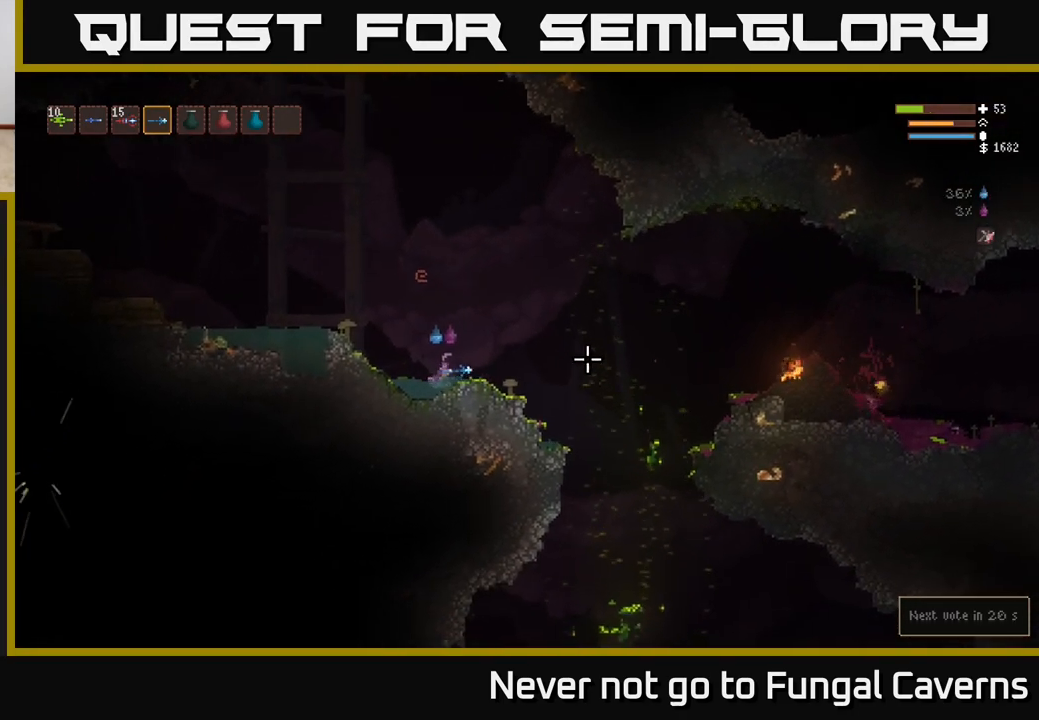
{"buttons": [], "left_stick": "right", "right_stick": "right", "events": [[33, "L2", "down"], [200, "L2", "up"]]}
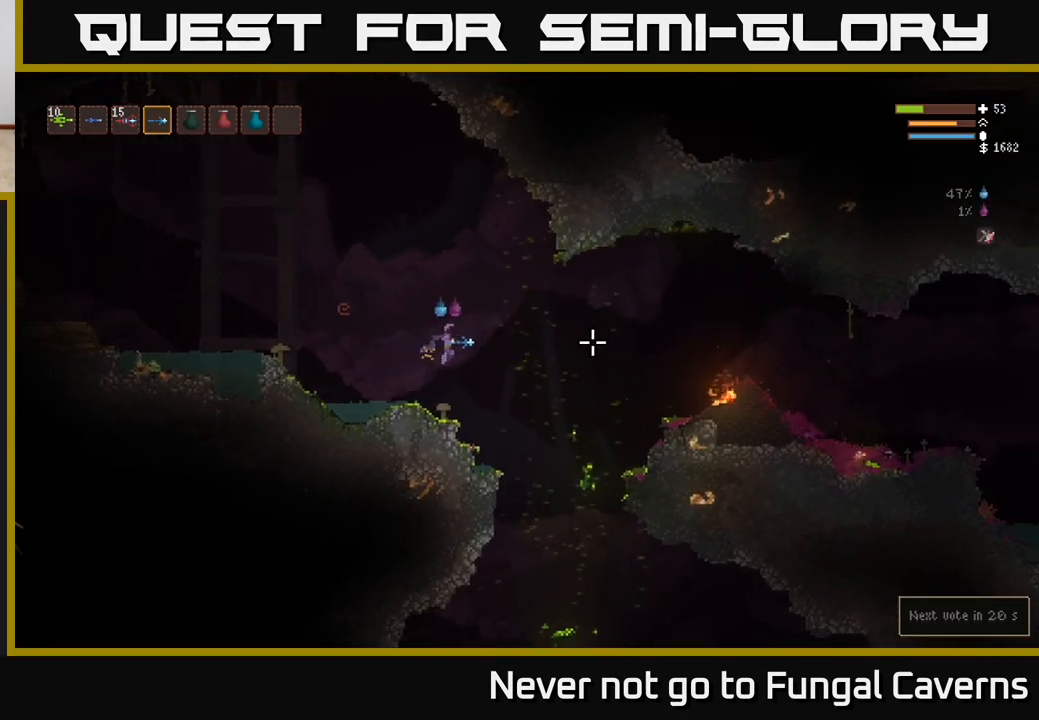
{"buttons": ["L2"], "left_stick": "right", "right_stick": "right", "events": [[267, "L2", "down"], [400, "L2", "up"], [500, "L2", "down"]]}
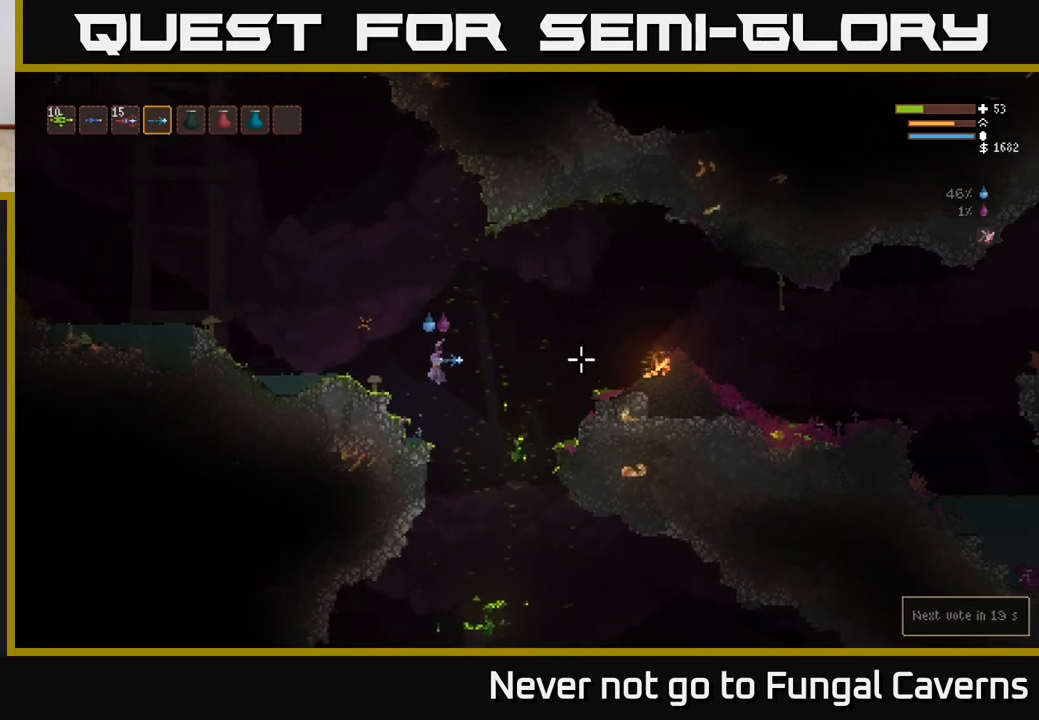
{"buttons": ["L2"], "left_stick": "right", "right_stick": "right", "events": [[117, "L2", "up"], [233, "L2", "down"], [317, "L2", "up"], [467, "L2", "down"]]}
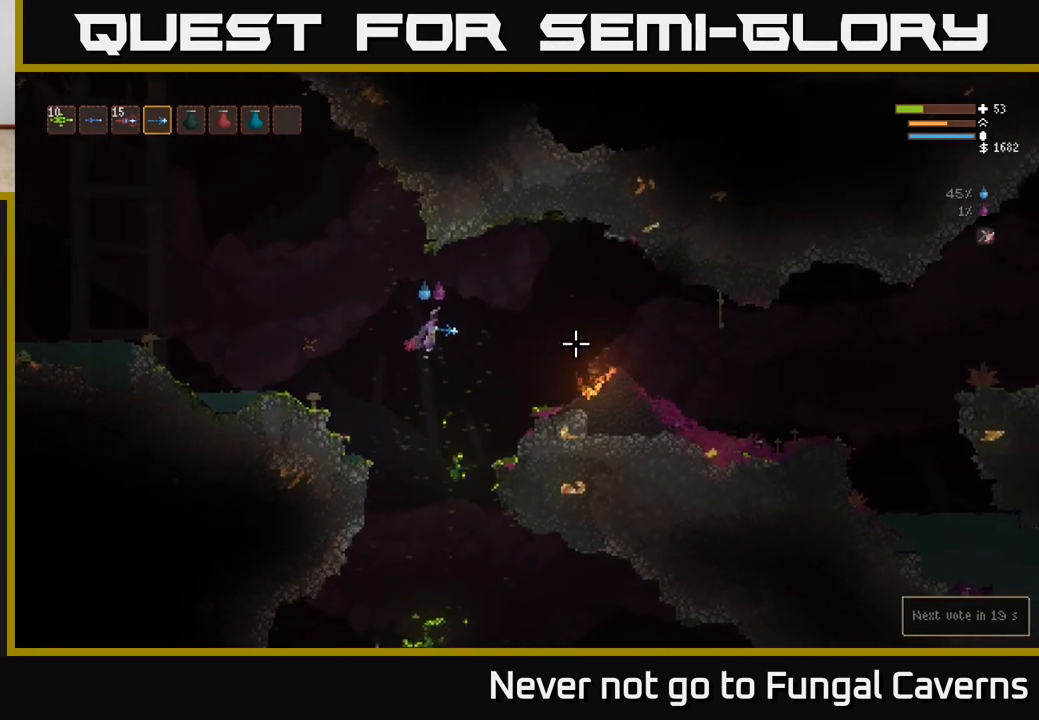
{"buttons": [], "left_stick": "right", "right_stick": "right", "events": [[83, "L2", "up"], [333, "L2", "down"], [450, "L2", "up"]]}
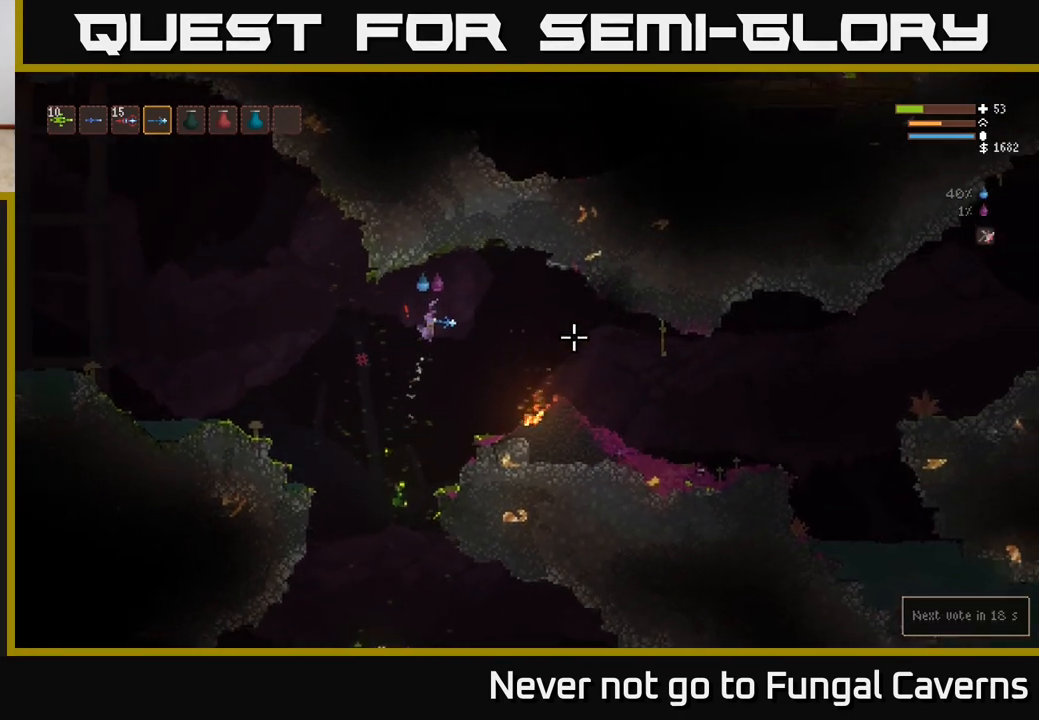
{"buttons": [], "left_stick": "right", "right_stick": "right", "events": [[133, "L2", "down"], [267, "L2", "up"]]}
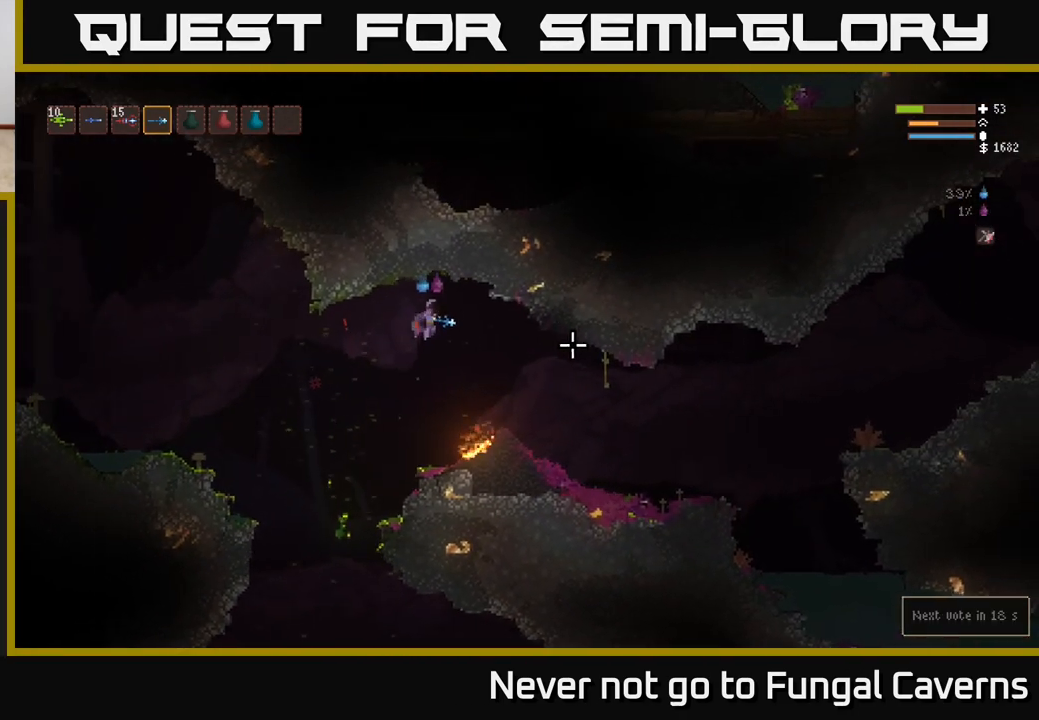
{"buttons": [], "left_stick": "right", "right_stick": "right", "events": [[233, "L2", "down"], [367, "L2", "up"]]}
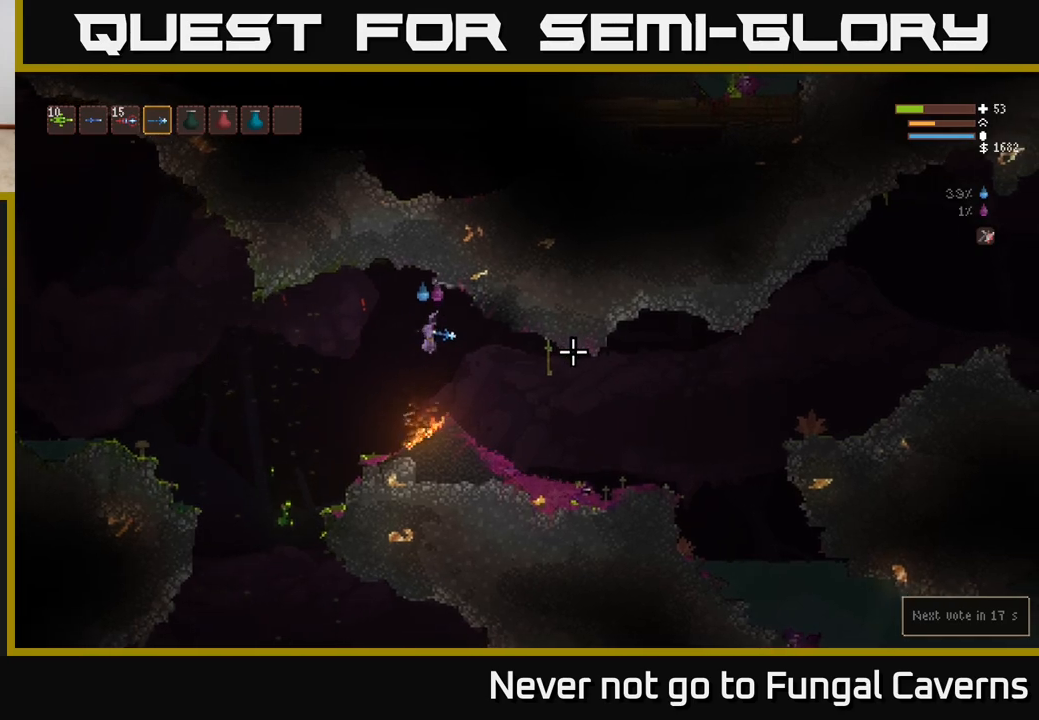
{"buttons": [], "left_stick": "right", "right_stick": "right", "events": []}
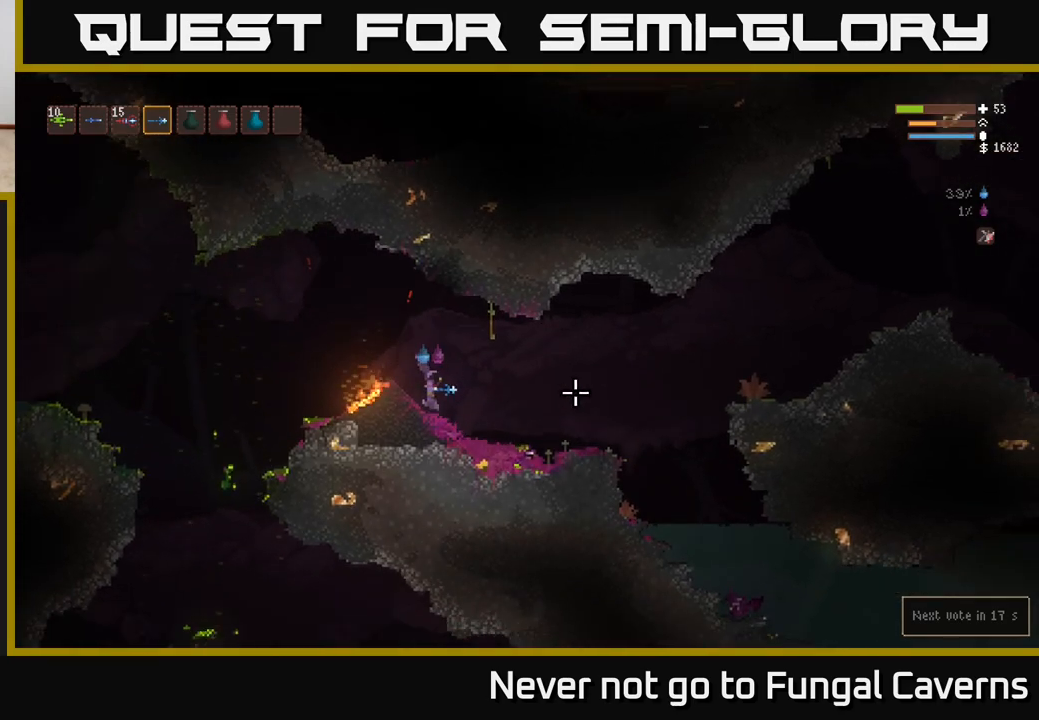
{"buttons": ["L2"], "left_stick": "left", "right_stick": "up-left", "events": [[433, "L2", "down"], [450, "left_stick", "left"], [483, "right_stick", "up-left"]]}
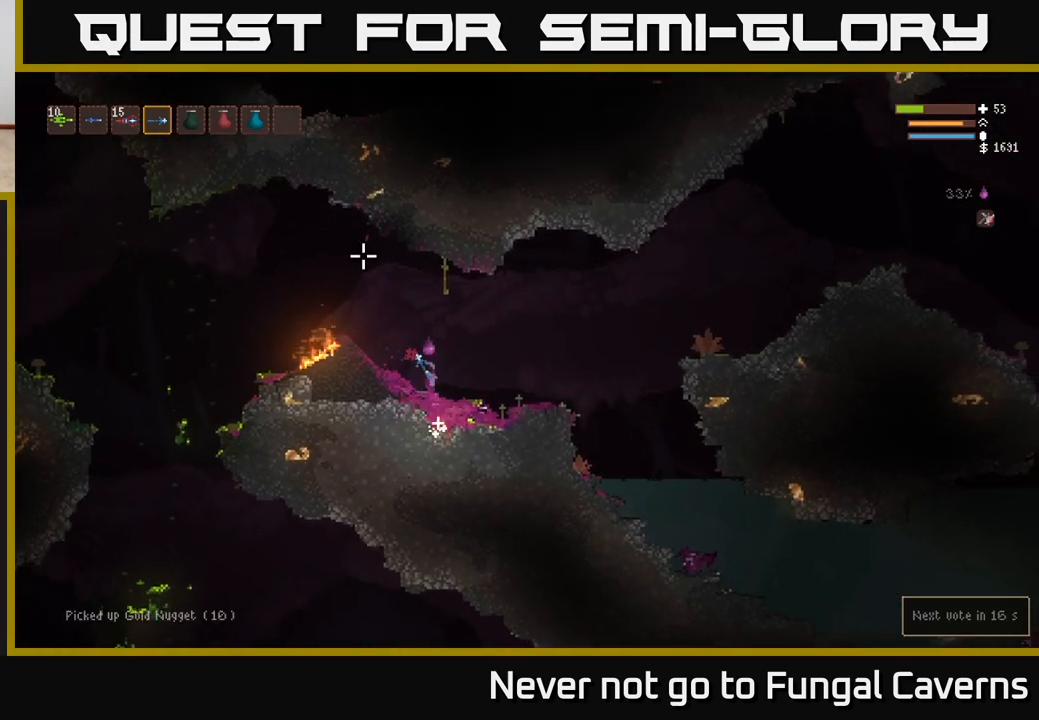
{"buttons": [], "left_stick": "left", "right_stick": "left", "events": [[83, "right_stick", "left"], [167, "L2", "up"]]}
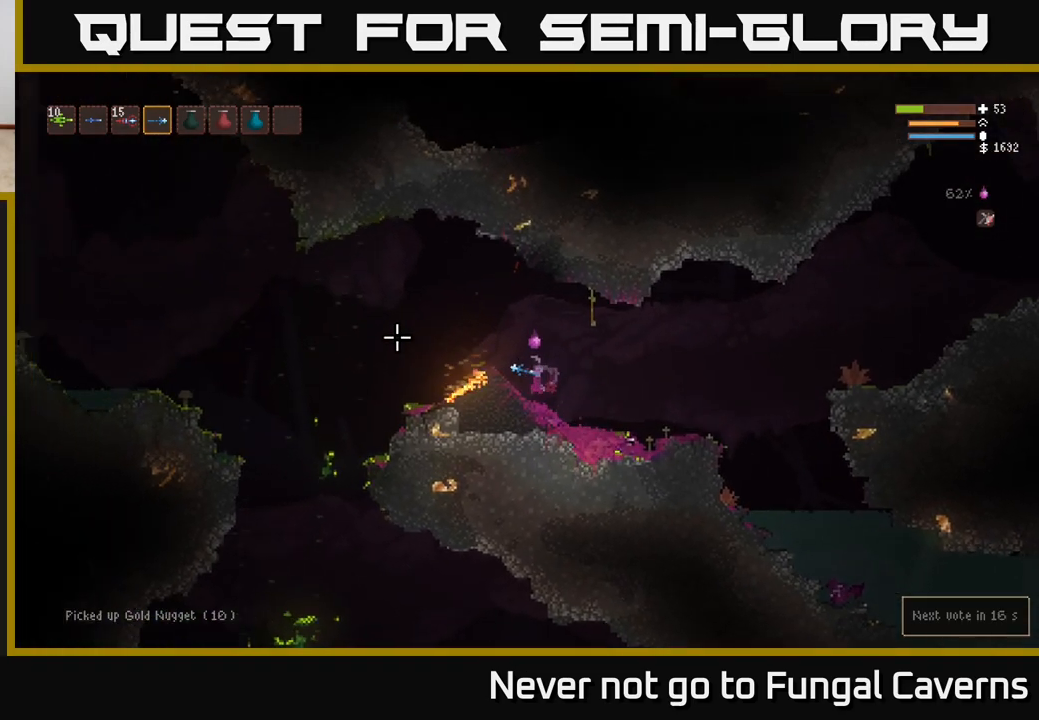
{"buttons": [], "left_stick": "left", "right_stick": "left", "events": [[200, "L2", "down"], [450, "L2", "up"]]}
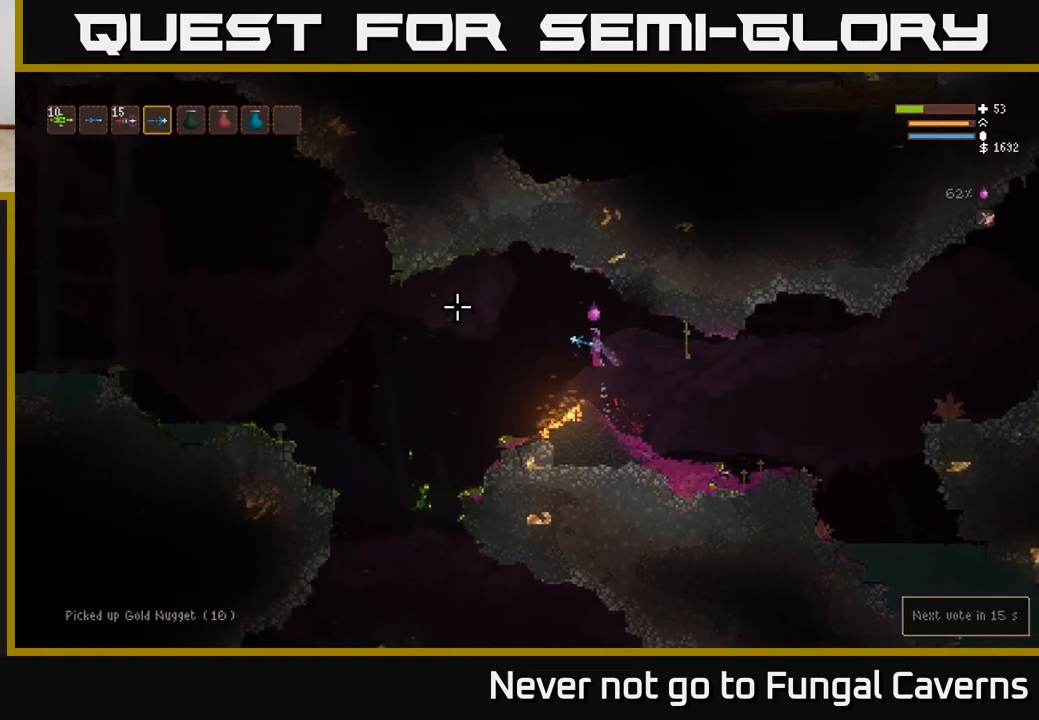
{"buttons": [], "left_stick": "left", "right_stick": "left", "events": []}
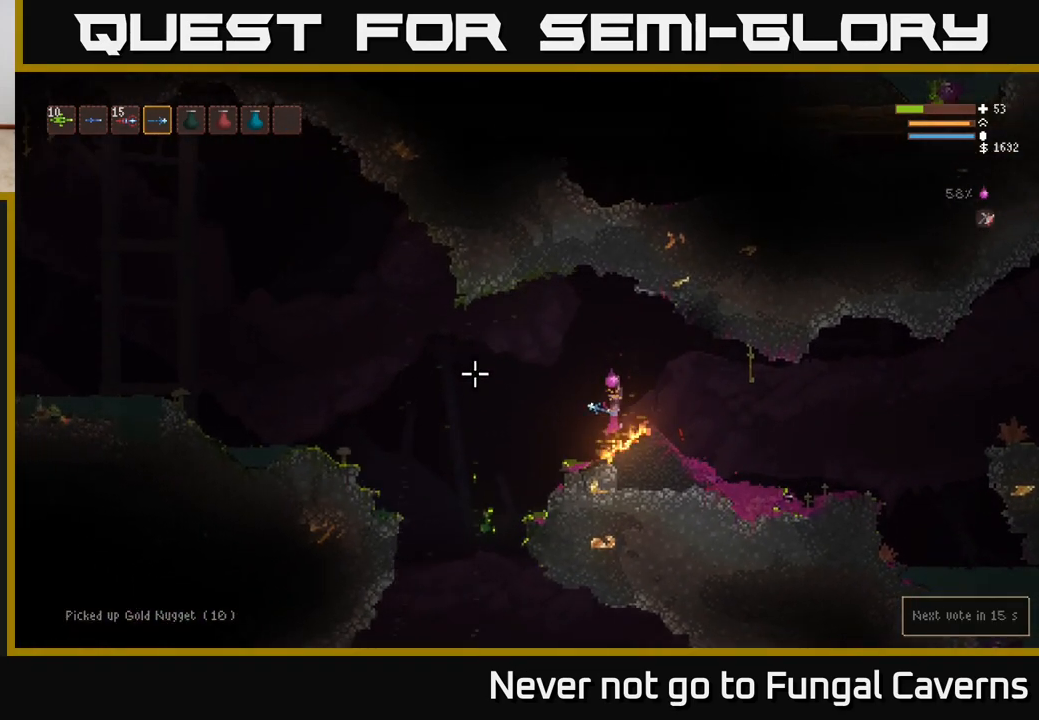
{"buttons": [], "left_stick": "left", "right_stick": "left", "events": [[167, "L2", "down"], [383, "L2", "up"]]}
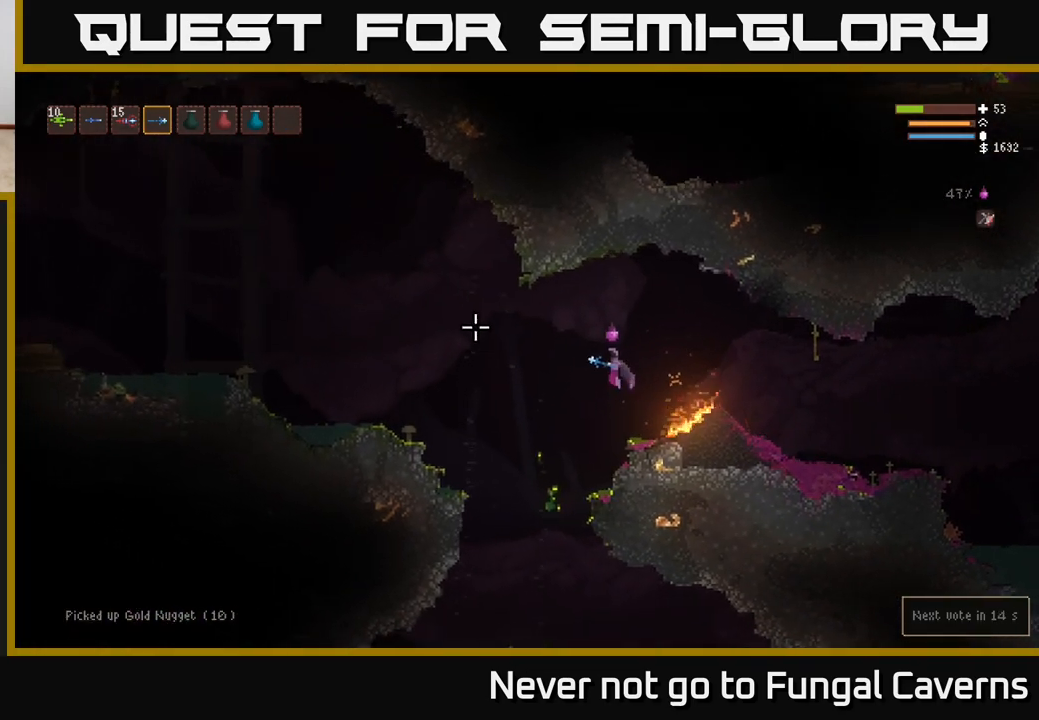
{"buttons": ["L2"], "left_stick": "left", "right_stick": "left", "events": [[367, "L2", "down"]]}
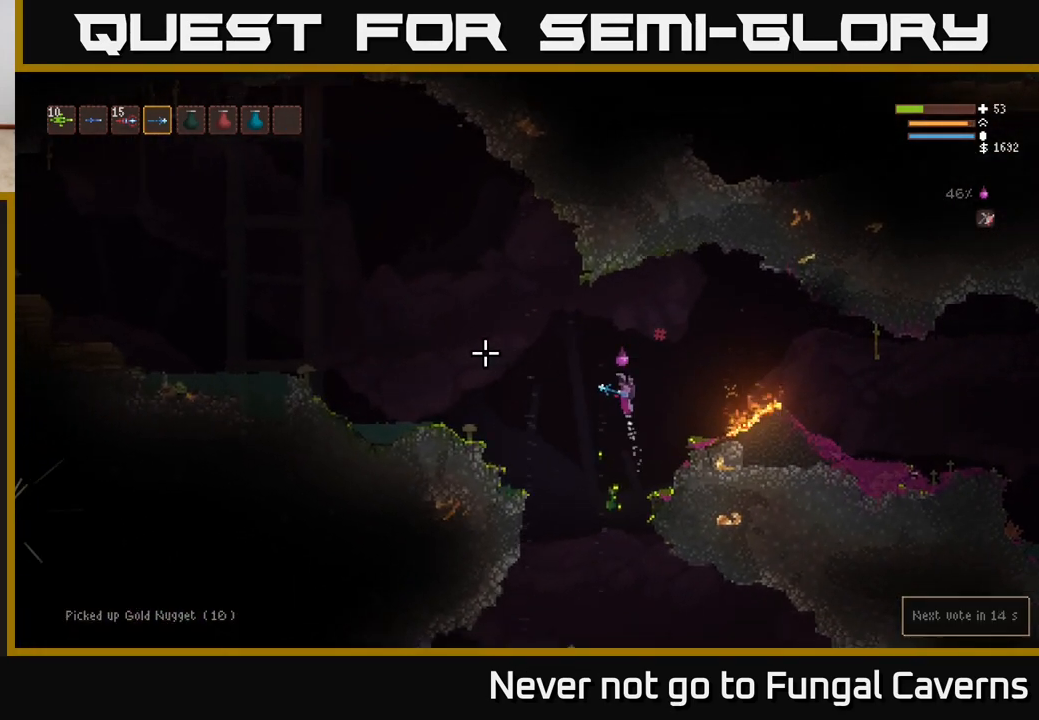
{"buttons": [], "left_stick": "left", "right_stick": "left", "events": [[17, "L2", "up"], [283, "L2", "down"], [433, "L2", "up"]]}
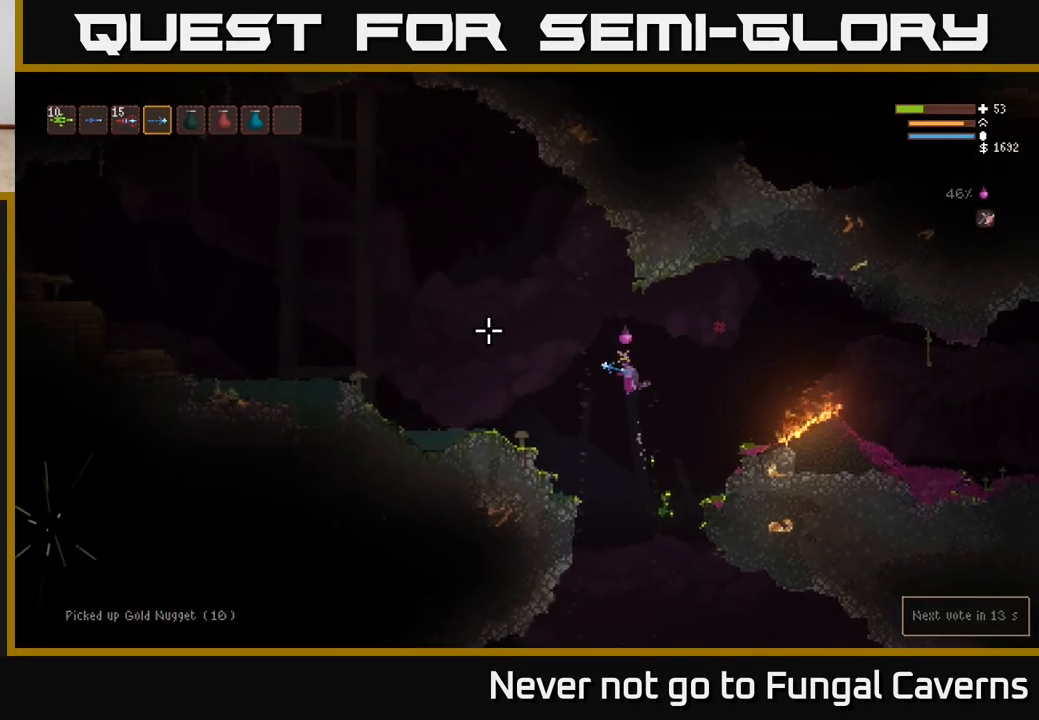
{"buttons": [], "left_stick": "left", "right_stick": "left", "events": [[350, "L2", "down"], [483, "L2", "up"]]}
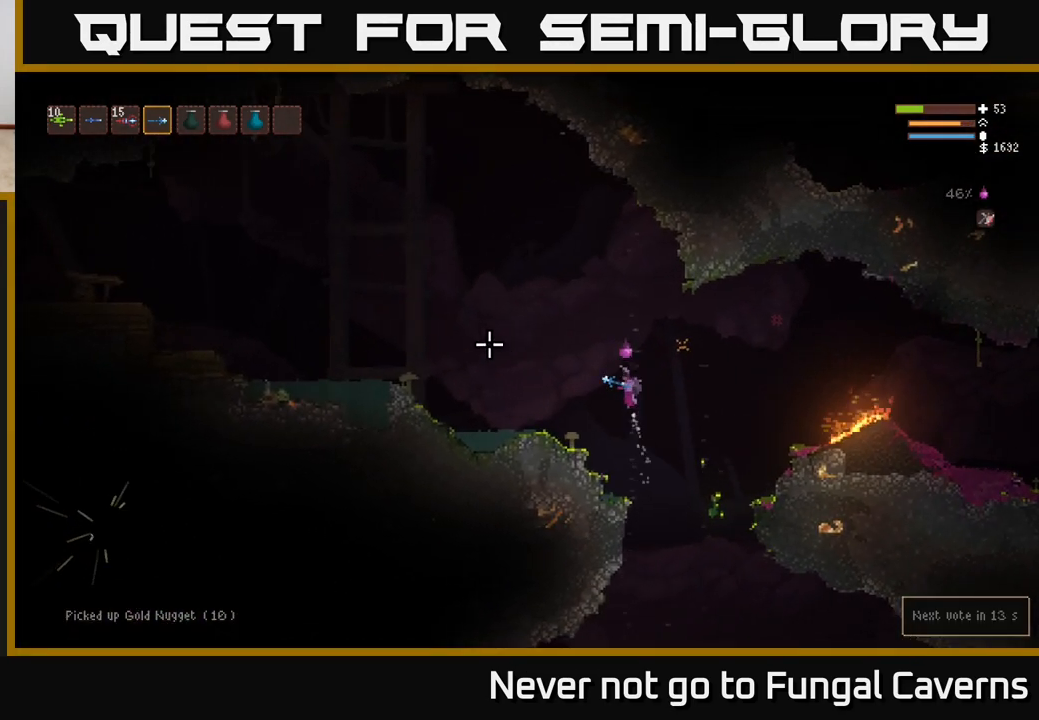
{"buttons": [], "left_stick": "left", "right_stick": "left", "events": [[300, "L2", "down"], [417, "L2", "up"]]}
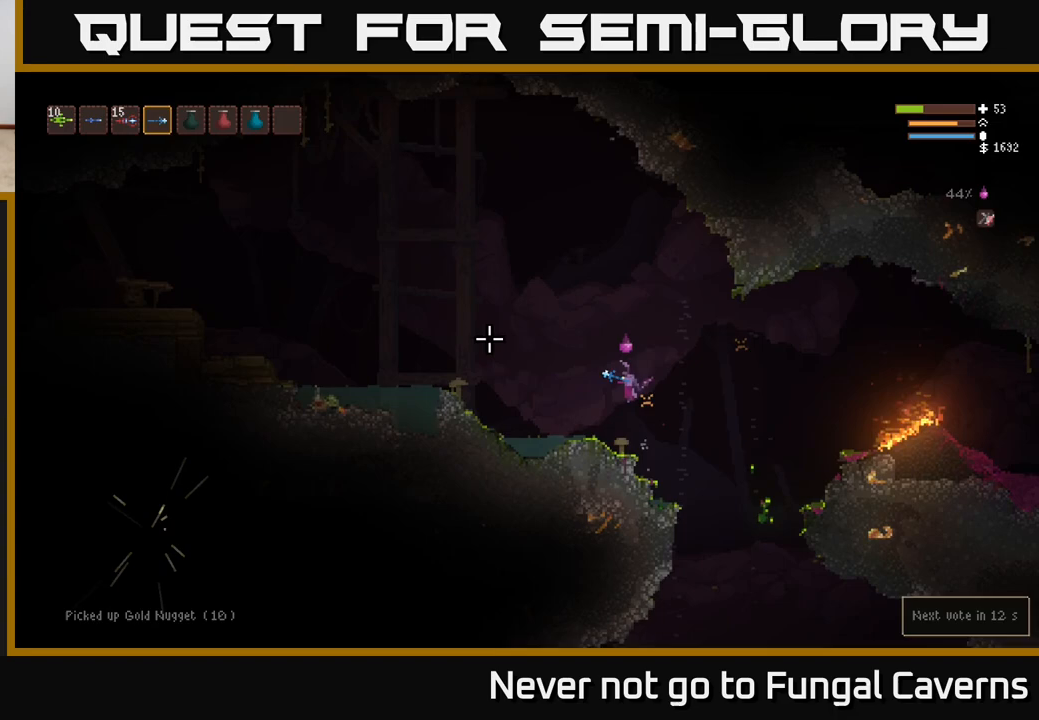
{"buttons": [], "left_stick": "left", "right_stick": "left", "events": []}
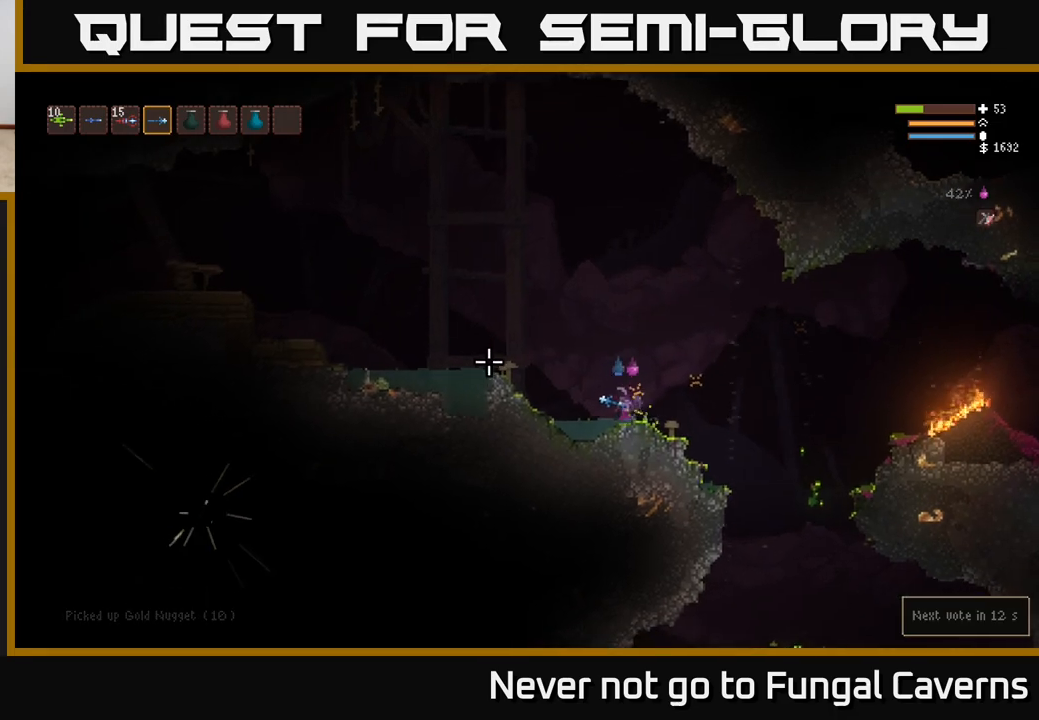
{"buttons": [], "left_stick": "left", "right_stick": "left", "events": []}
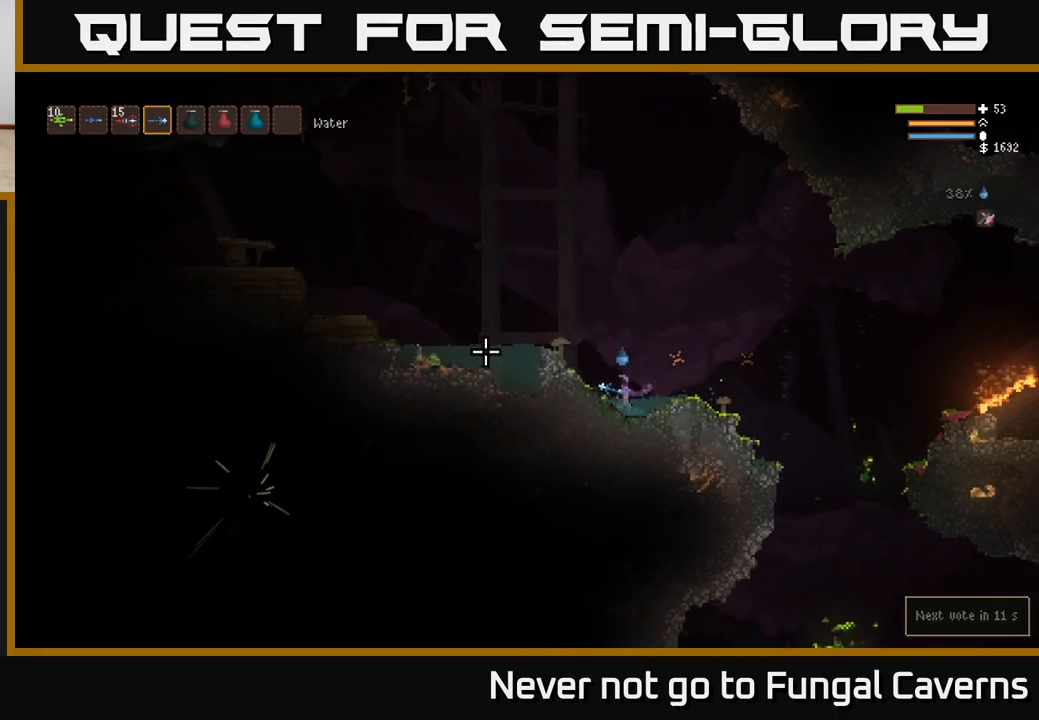
{"buttons": ["L2"], "left_stick": "left", "right_stick": "left", "events": [[50, "L2", "down"]]}
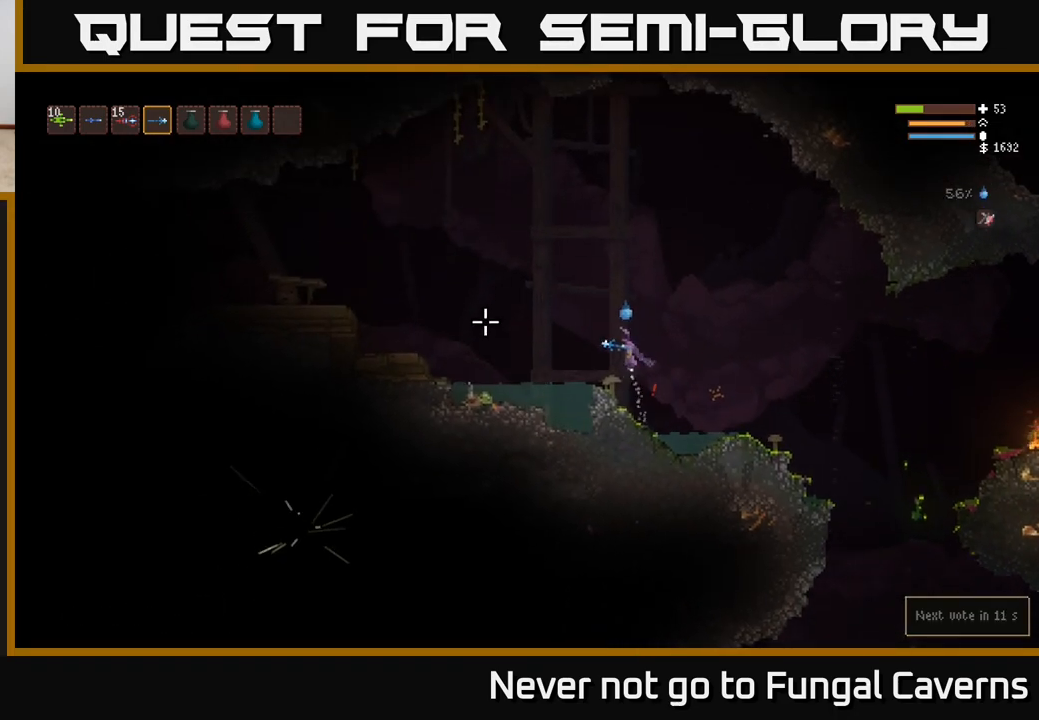
{"buttons": [], "left_stick": "center", "right_stick": "center", "events": [[33, "L2", "up"], [50, "right_stick", "center"], [167, "left_stick", "center"], [267, "SELECT", "down"], [417, "SELECT", "up"]]}
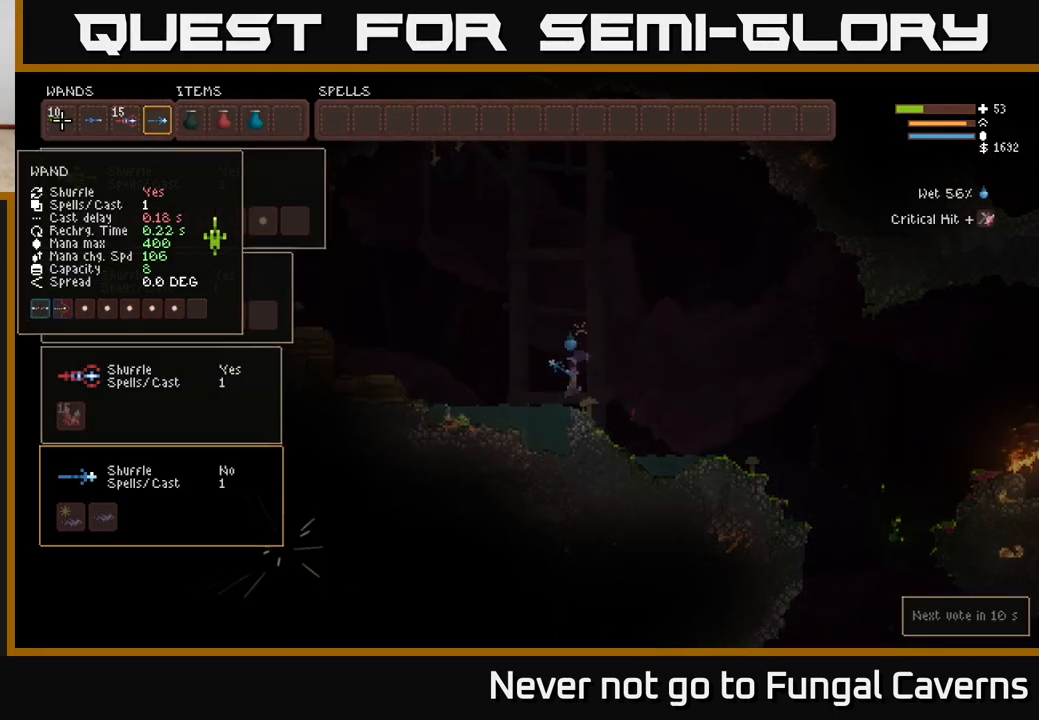
{"buttons": [], "left_stick": "center", "right_stick": "center", "events": []}
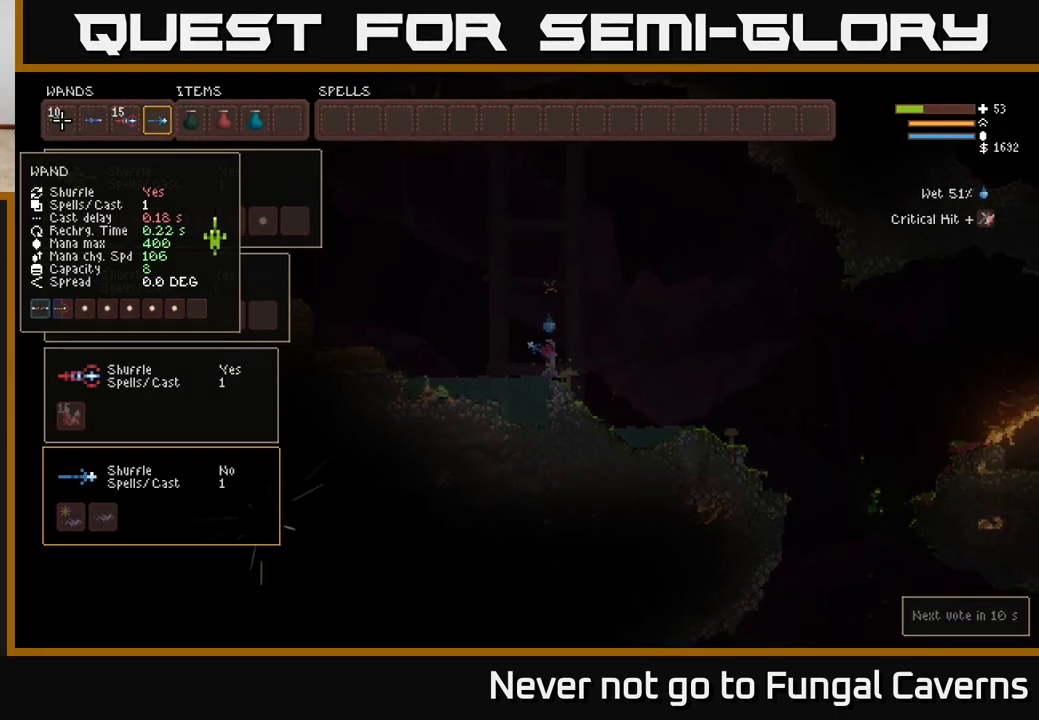
{"buttons": [], "left_stick": "center", "right_stick": "center", "events": []}
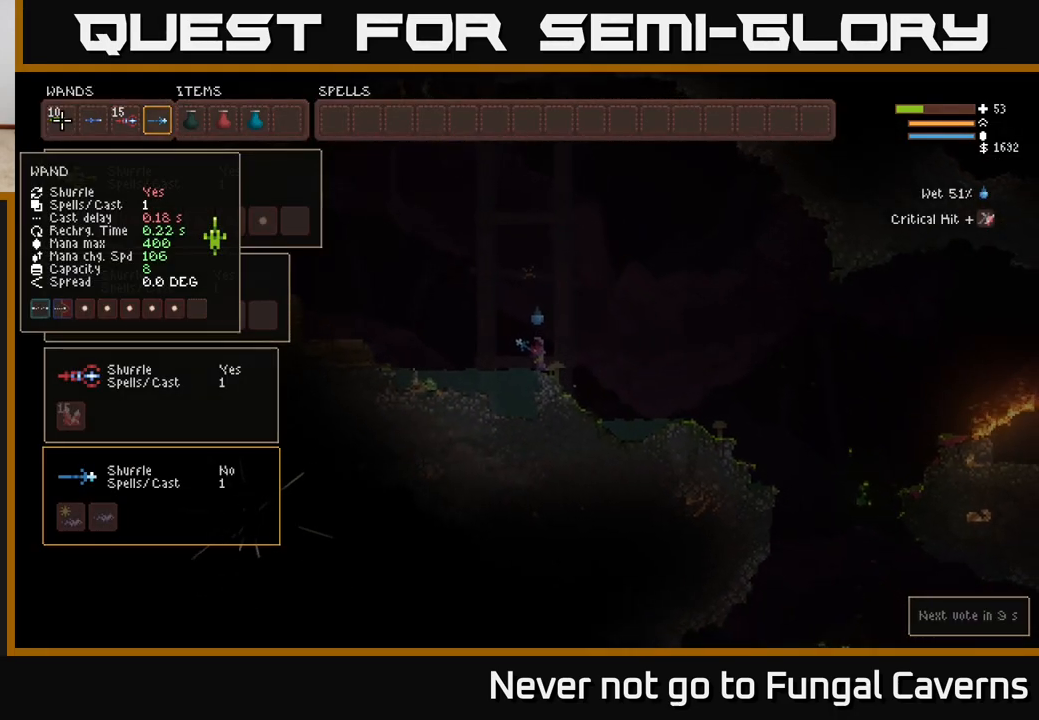
{"buttons": [], "left_stick": "center", "right_stick": "center", "events": []}
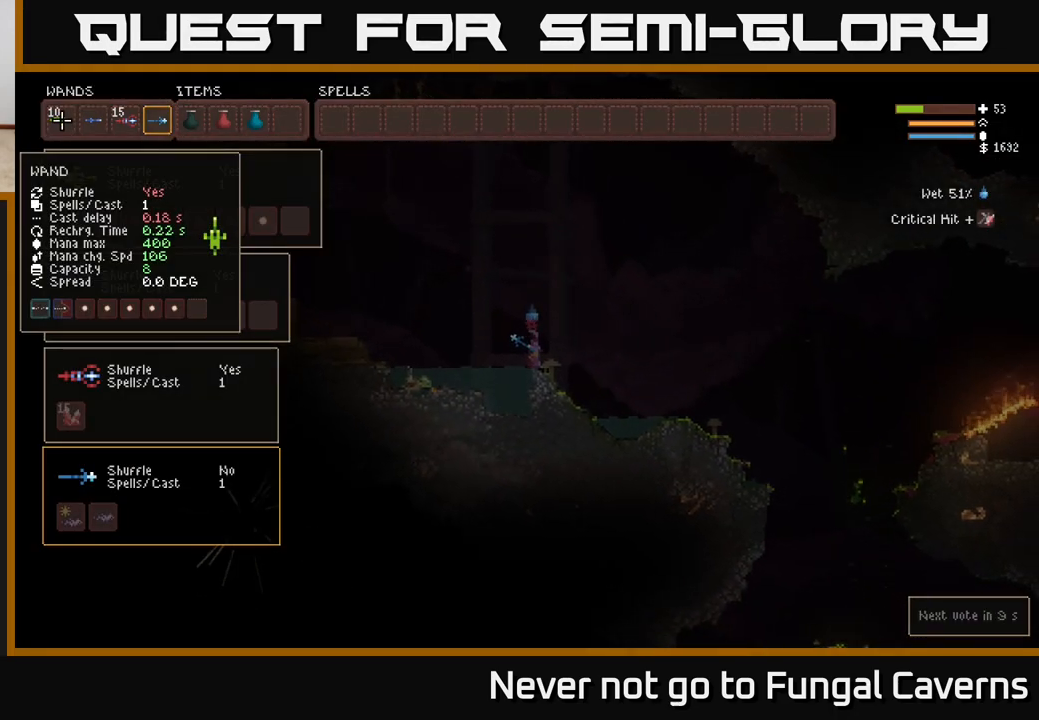
{"buttons": [], "left_stick": "center", "right_stick": "center", "events": []}
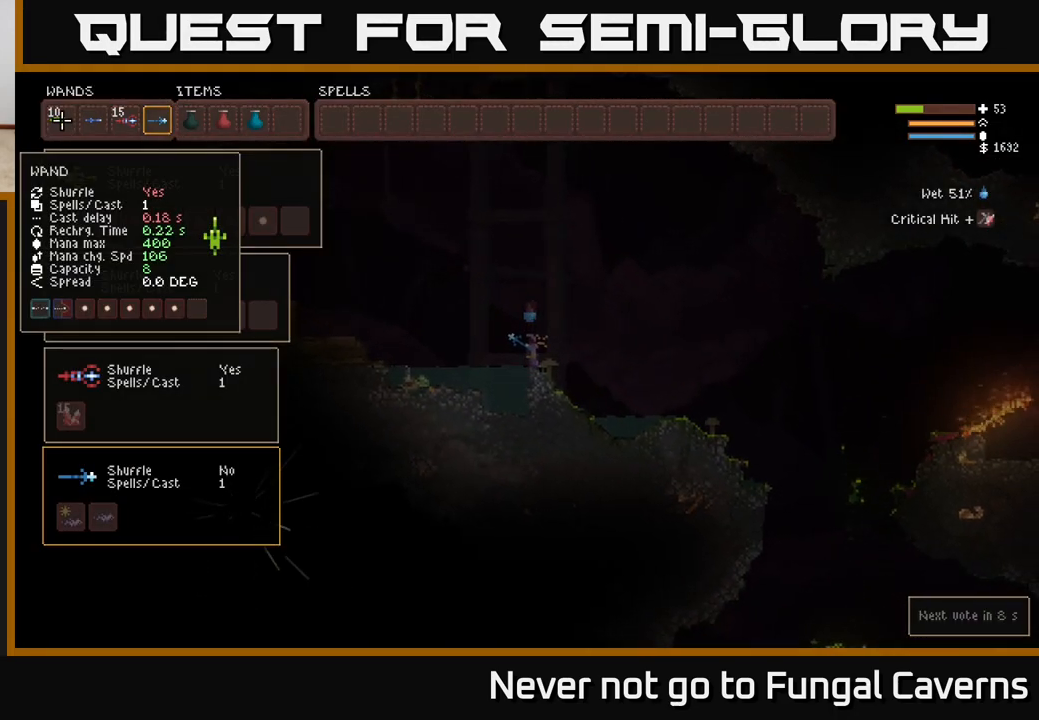
{"buttons": [], "left_stick": "center", "right_stick": "center", "events": []}
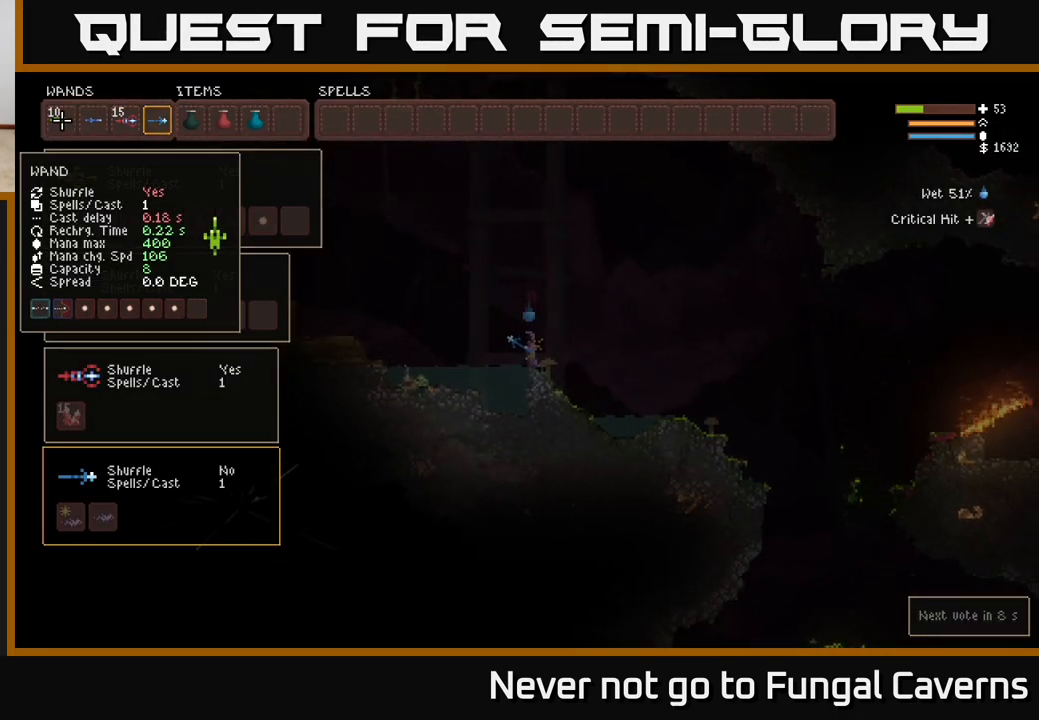
{"buttons": [], "left_stick": "center", "right_stick": "center", "events": []}
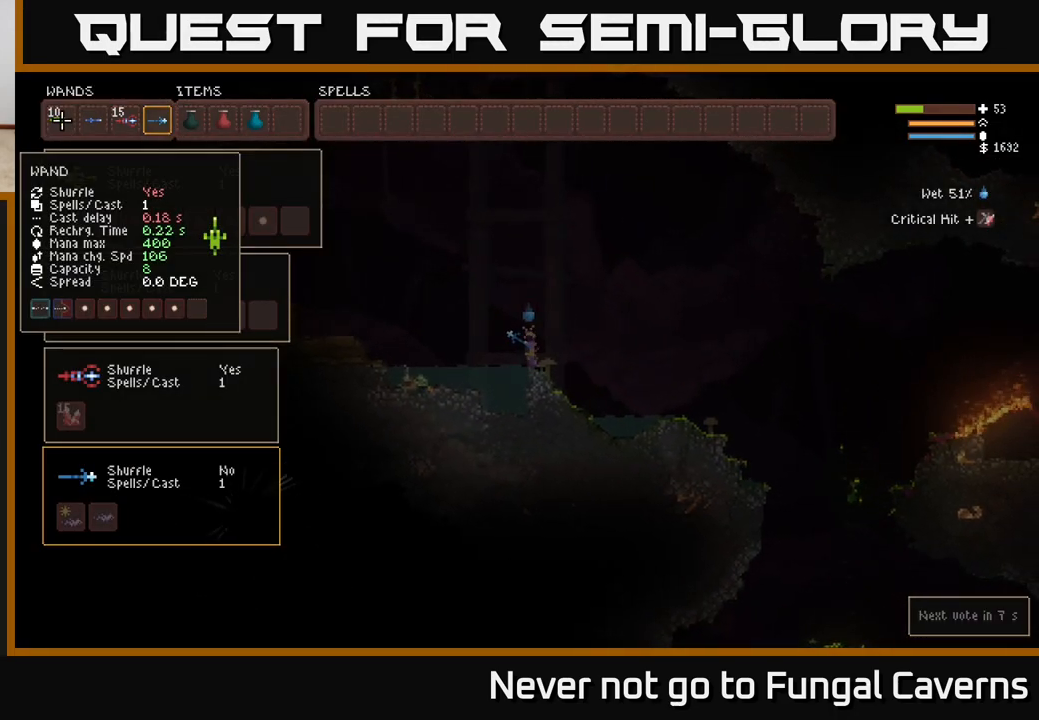
{"buttons": [], "left_stick": "center", "right_stick": "center", "events": []}
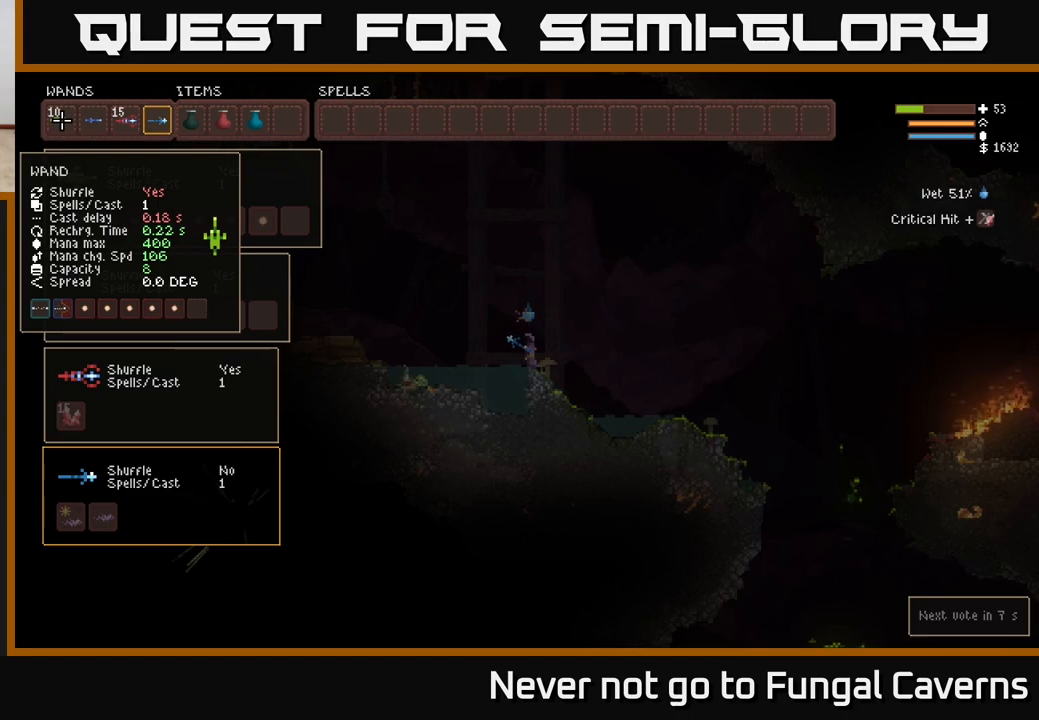
{"buttons": [], "left_stick": "center", "right_stick": "center", "events": []}